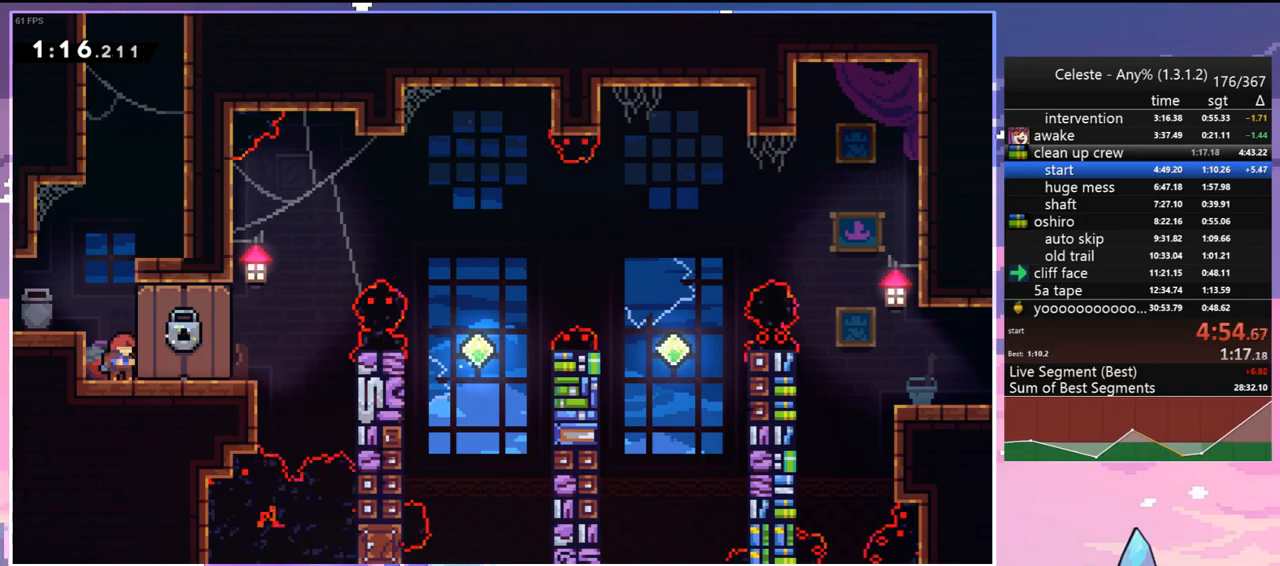
Gameplay with keyboard; each line is a JSON object with the keys held at the frame after it. "events" lists presses ("down") and releases ("up") of "dash", "down", "grab", "jump", "jump2", "left", "menu", "right", "skip" and "up" between this image and that frame as [ms after this image, input, new state], when the widget could be followed in between. No other keys are recorded. Mouse input is not recorded. Key names are as the overlay labels them; some are game actions (e.g. jump) rather than physical keys.
{"keys": ["jump", "right"], "events": [[133, "dash", "down"], [133, "right", "down"], [333, "jump", "down"], [467, "dash", "up"]]}
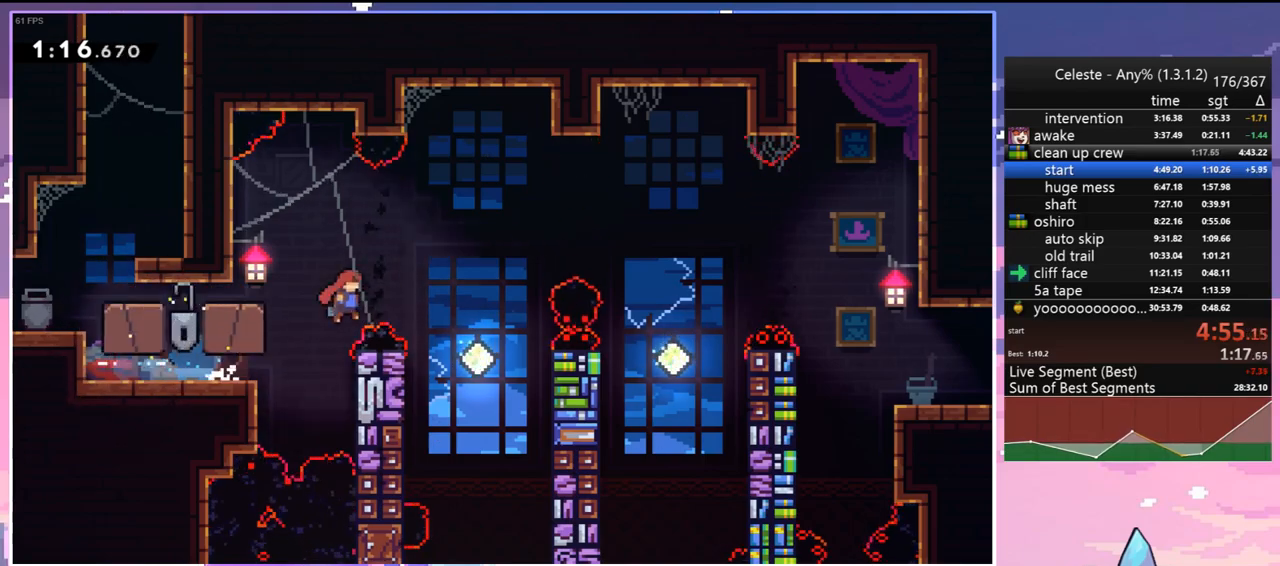
{"keys": ["dash", "right", "up"], "events": [[17, "jump", "up"], [67, "right", "up"], [350, "right", "down"], [383, "dash", "down"], [383, "up", "down"]]}
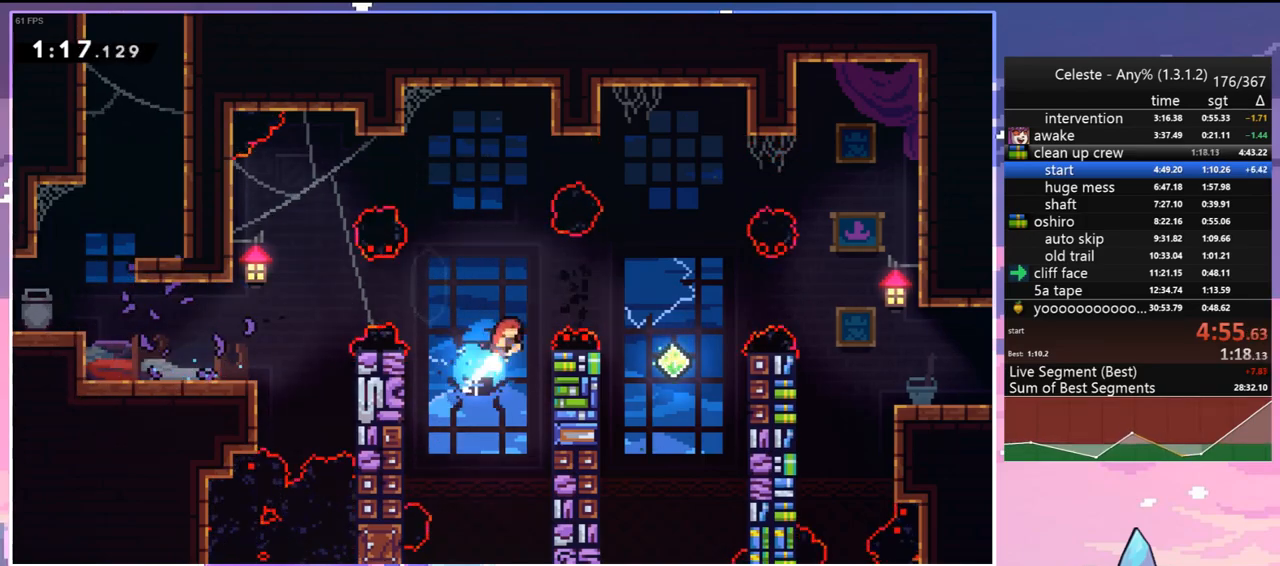
{"keys": ["right", "up"], "events": [[33, "dash", "up"]]}
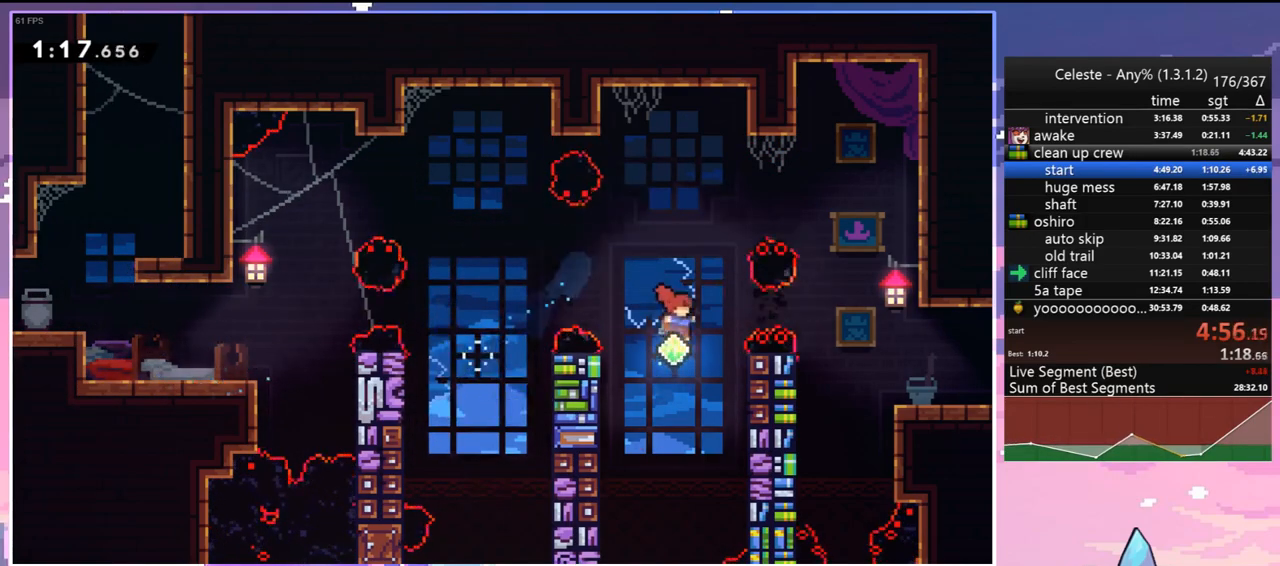
{"keys": ["down", "right"], "events": [[50, "dash", "down"], [133, "up", "up"], [183, "dash", "up"], [233, "dash", "down"], [233, "down", "down"], [383, "dash", "up"]]}
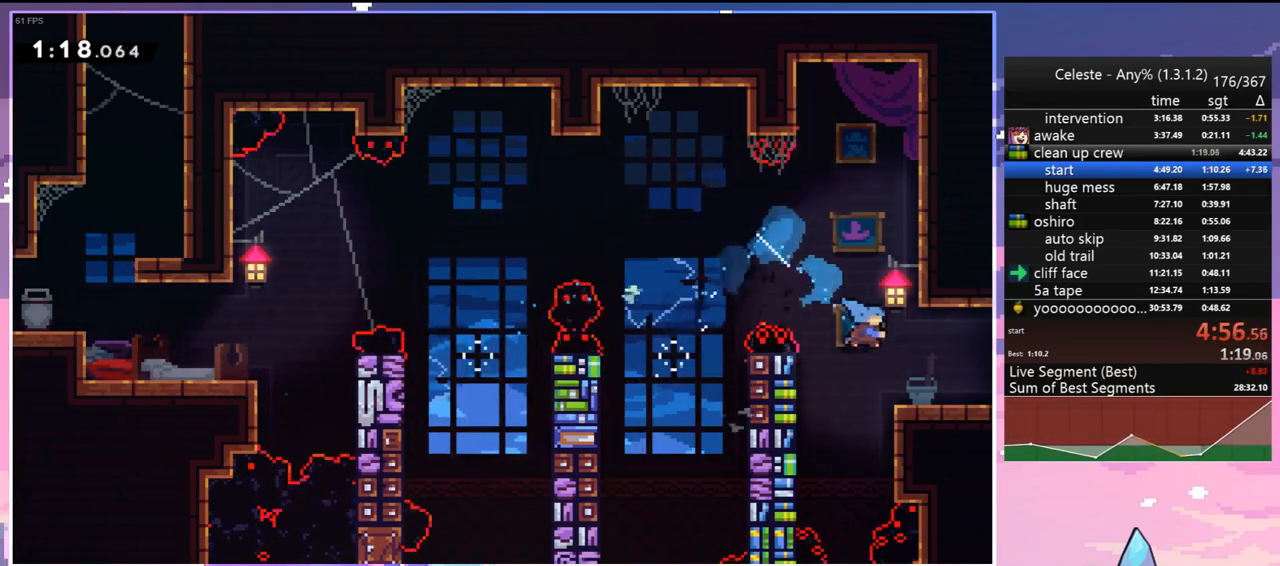
{"keys": ["down", "right"], "events": [[100, "dash", "down"], [150, "jump", "down"], [250, "dash", "up"], [250, "jump", "up"]]}
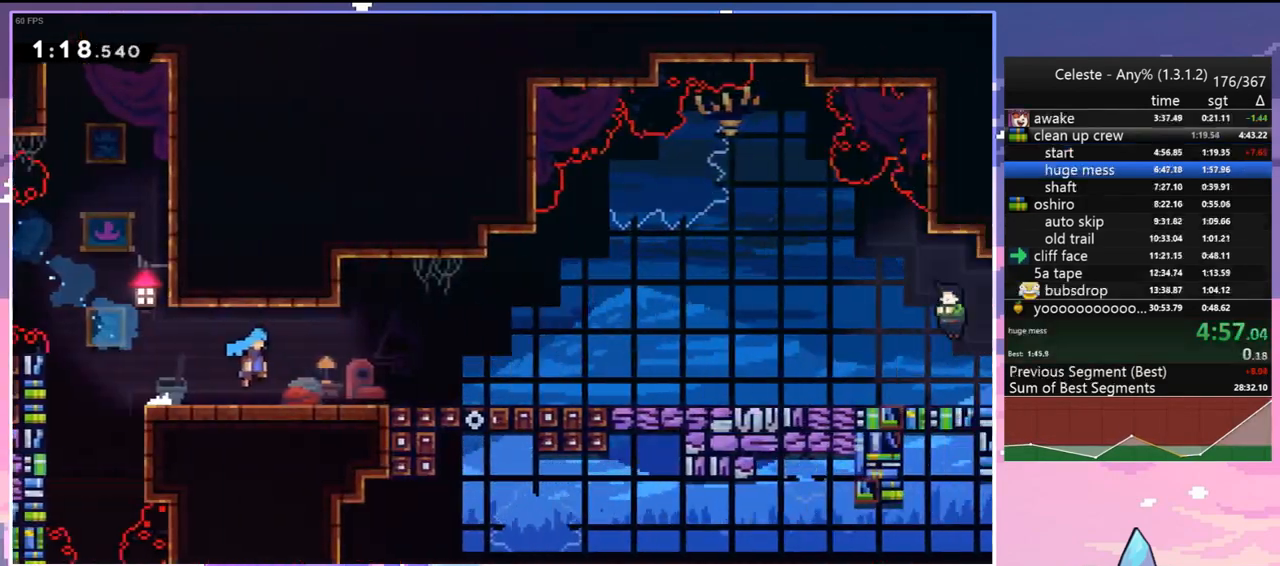
{"keys": ["down", "right"], "events": []}
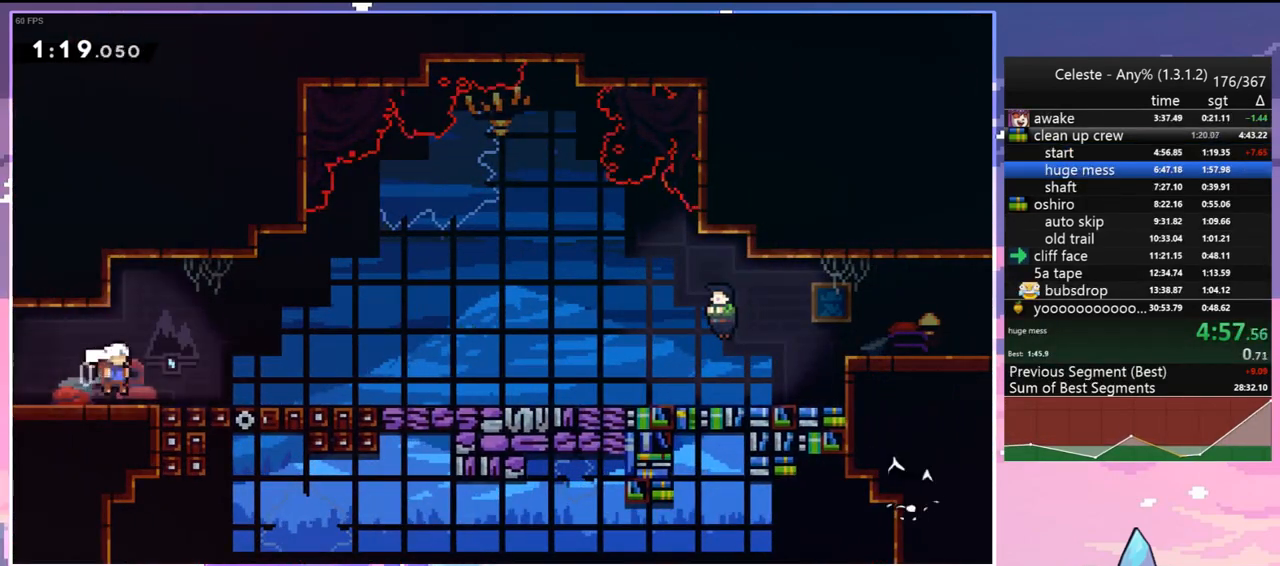
{"keys": ["down", "right"], "events": [[50, "dash", "down"], [100, "jump", "down"], [183, "dash", "up"], [183, "jump", "up"], [333, "dash", "down"], [467, "dash", "up"]]}
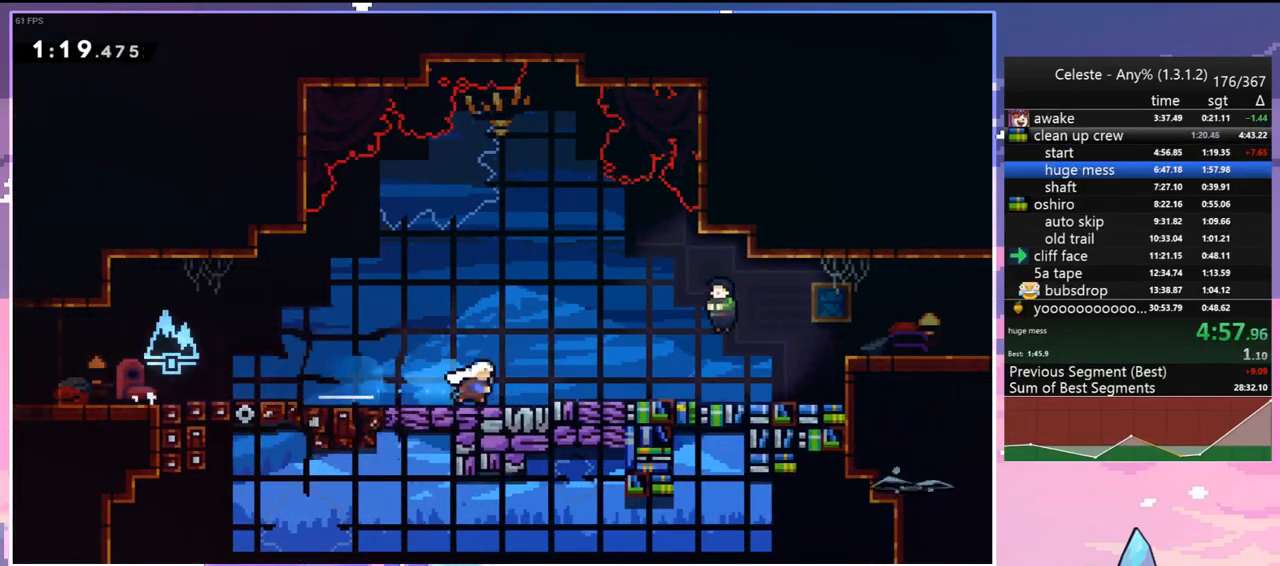
{"keys": [], "events": [[17, "jump", "down"], [67, "dash", "down"], [100, "dash", "up"], [100, "jump", "up"], [150, "right", "up"], [200, "down", "up"], [200, "menu", "down"], [250, "skip", "down"], [300, "menu", "up"], [300, "skip", "up"]]}
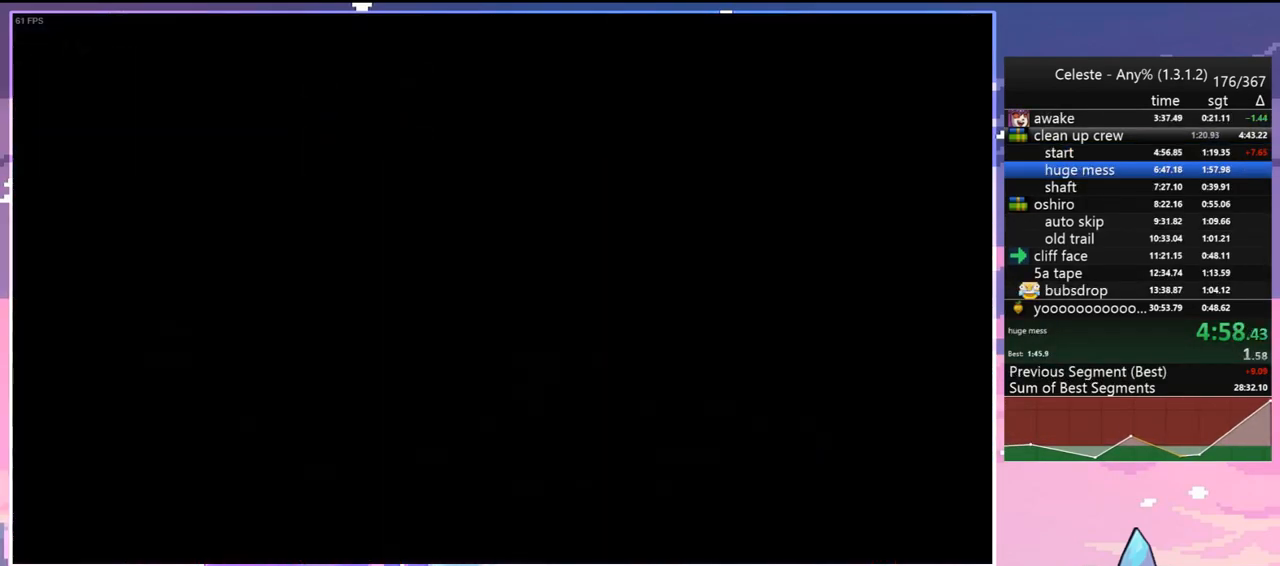
{"keys": ["right"], "events": [[33, "right", "down"], [317, "jump", "down"], [500, "jump", "up"]]}
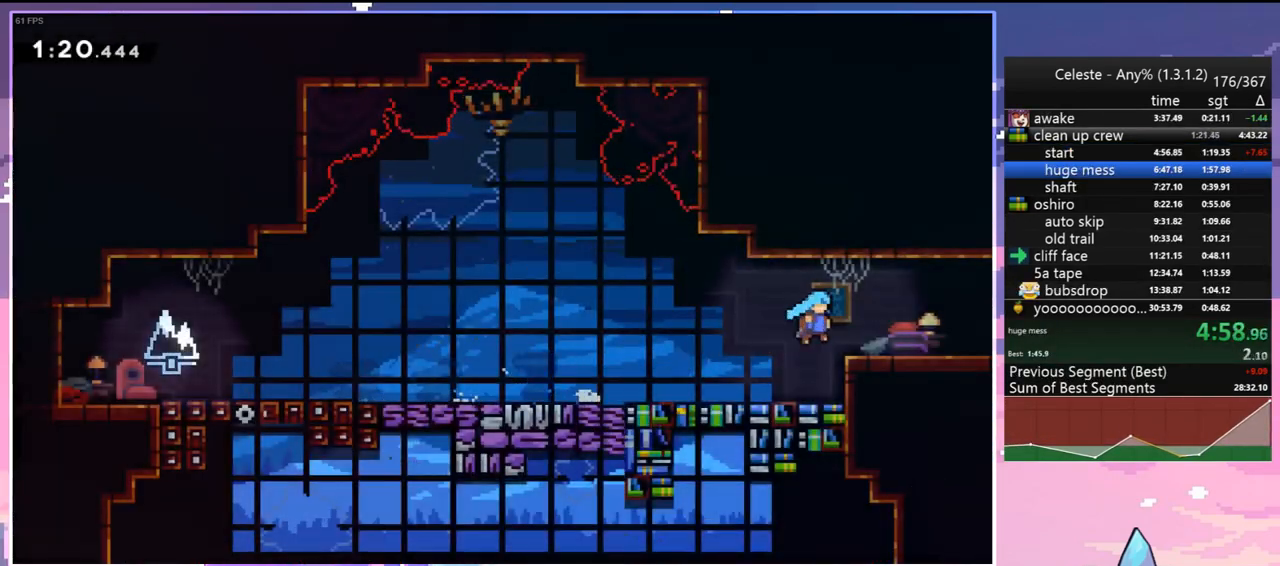
{"keys": ["right"], "events": [[183, "jump", "down"], [417, "jump", "up"]]}
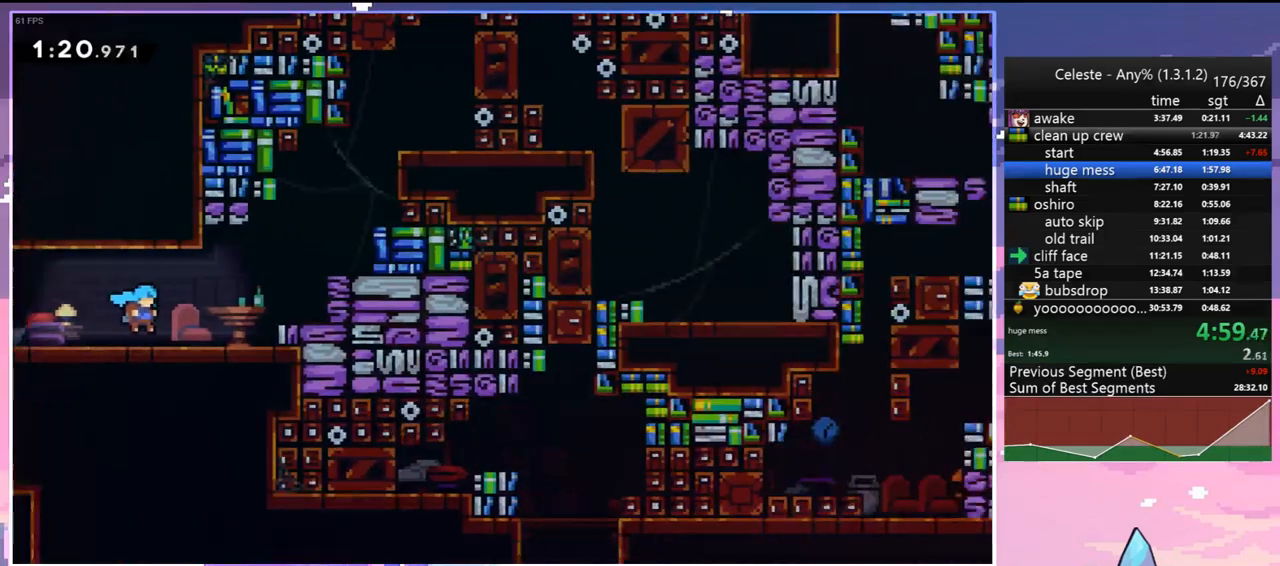
{"keys": ["jump", "right", "up"], "events": [[383, "jump", "down"], [383, "up", "down"]]}
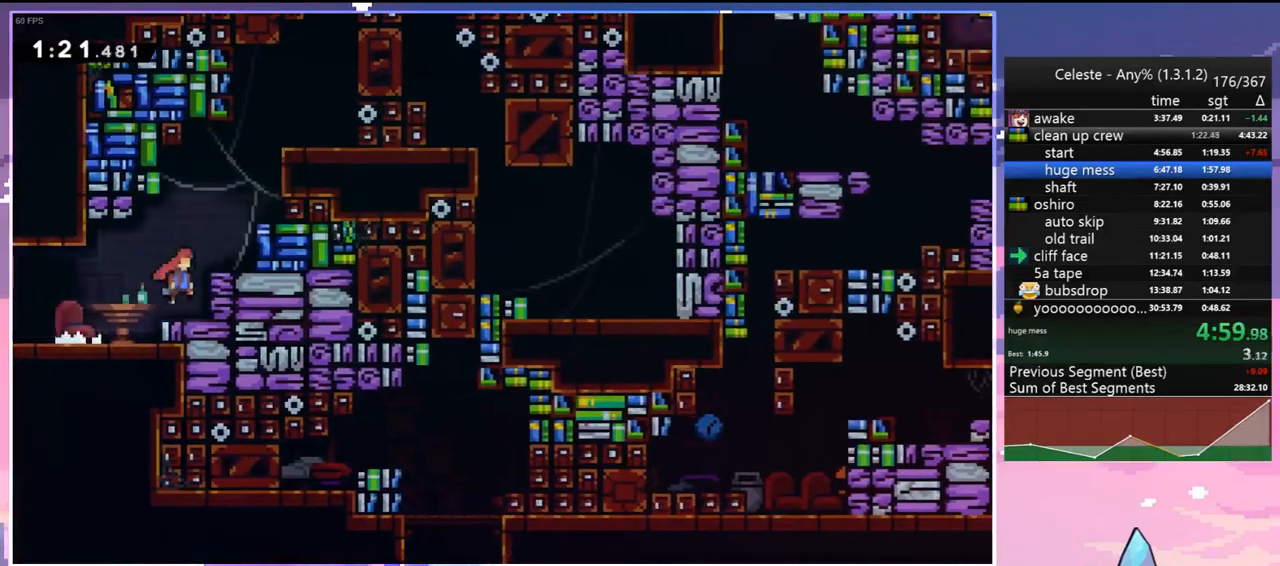
{"keys": ["right", "up"], "events": [[33, "dash", "down"], [67, "jump", "up"], [167, "grab", "down"], [217, "dash", "up"], [267, "jump", "down"], [317, "jump2", "down"], [450, "grab", "up"], [450, "jump", "up"], [450, "jump2", "up"]]}
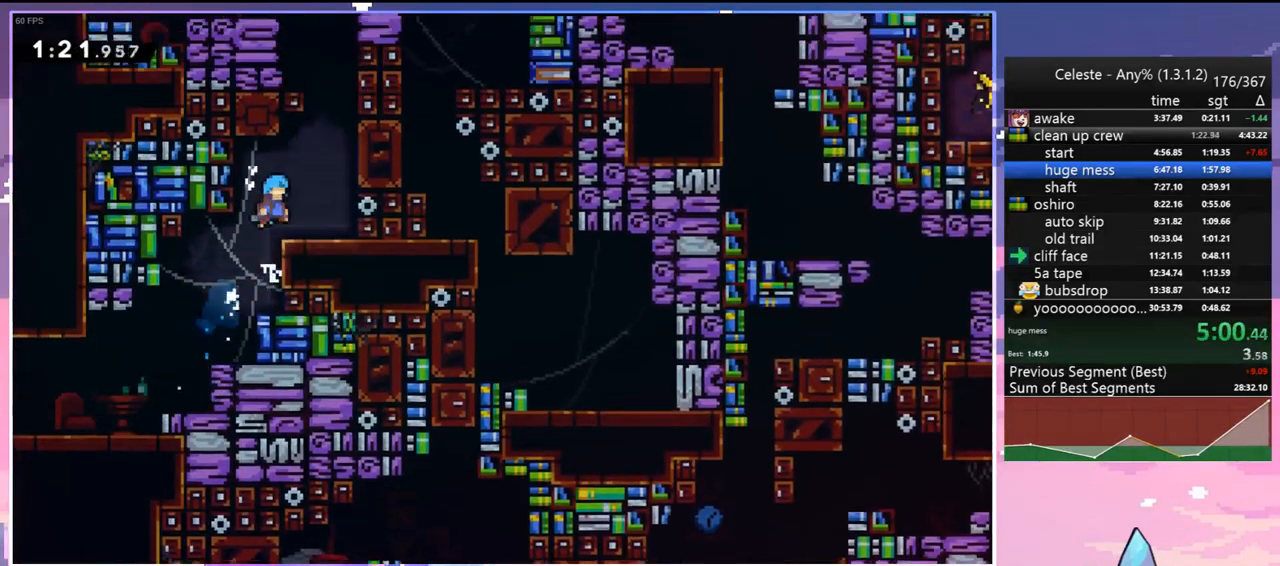
{"keys": ["dash", "up"], "events": [[183, "jump", "down"], [333, "right", "up"], [367, "dash", "down"], [417, "jump", "up"]]}
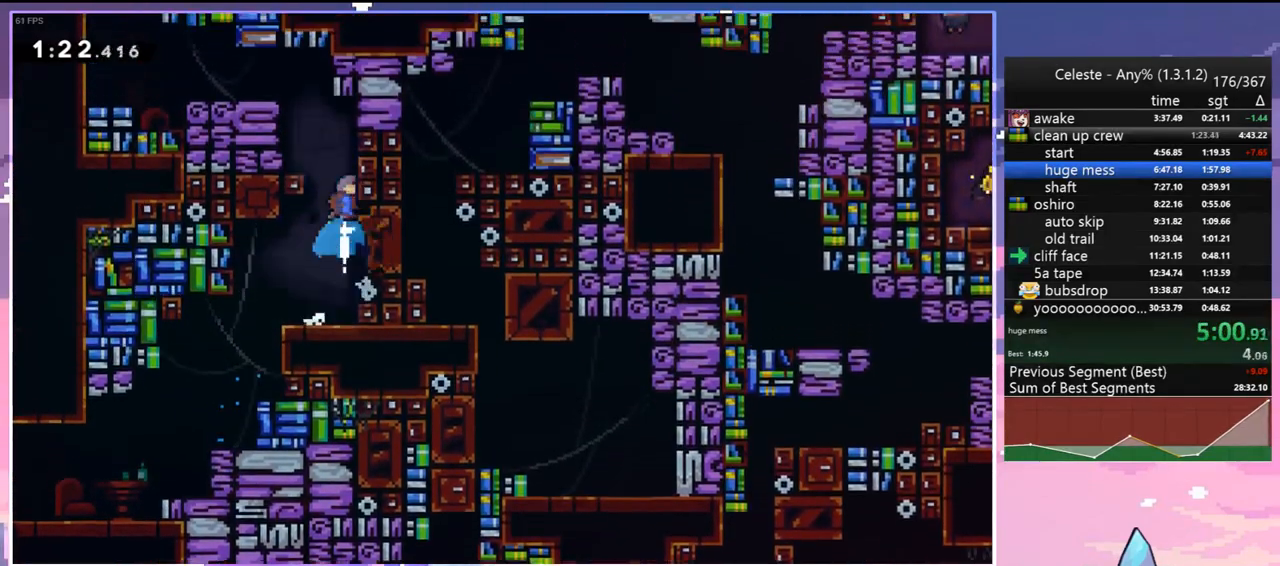
{"keys": ["left"], "events": [[100, "jump", "down"], [100, "left", "down"], [150, "dash", "up"], [200, "up", "up"], [383, "jump", "up"]]}
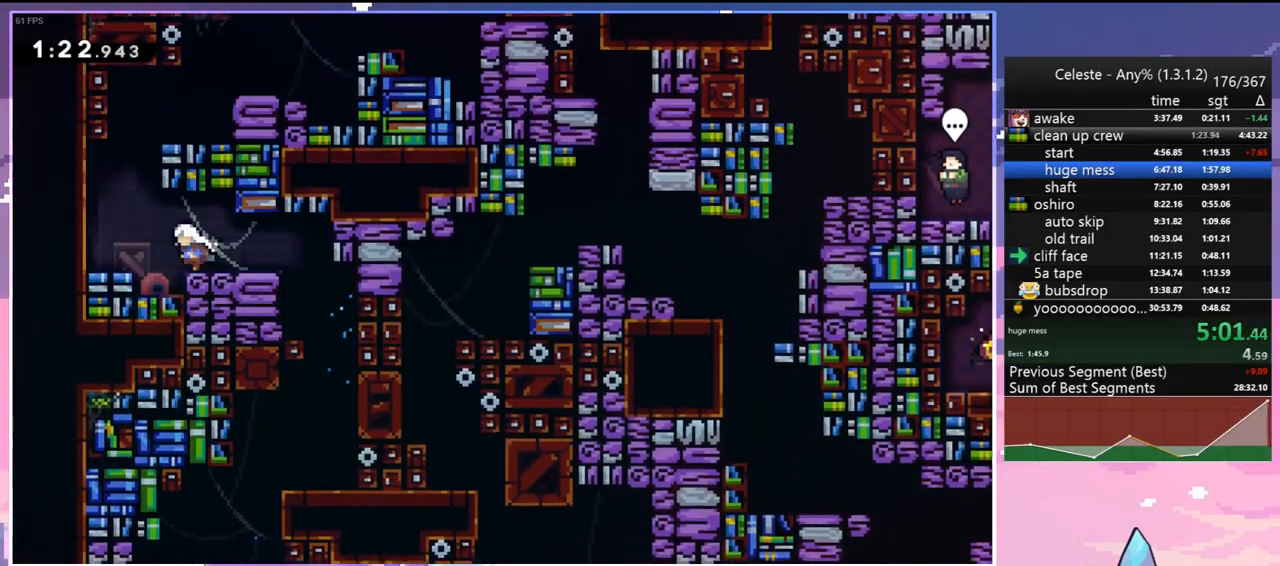
{"keys": ["right", "up"], "events": [[33, "jump", "down"], [267, "right", "down"], [267, "up", "down"], [317, "dash", "down"], [317, "jump", "up"], [317, "left", "up"], [400, "dash", "up"]]}
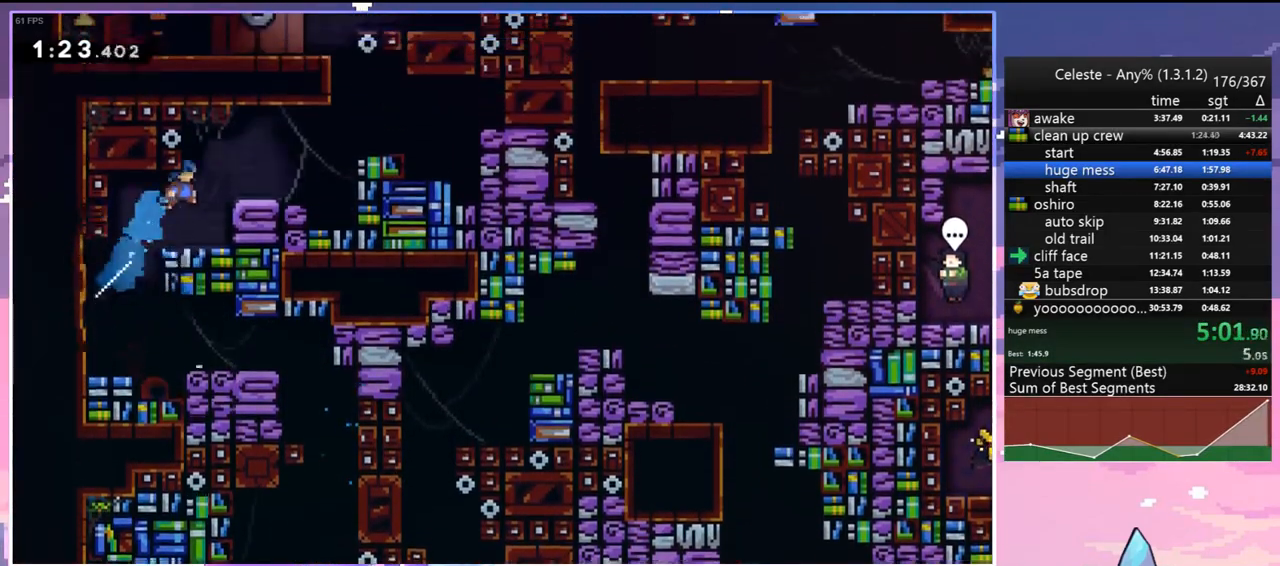
{"keys": ["jump", "right", "up"], "events": [[50, "up", "up"], [417, "jump", "down"], [467, "up", "down"]]}
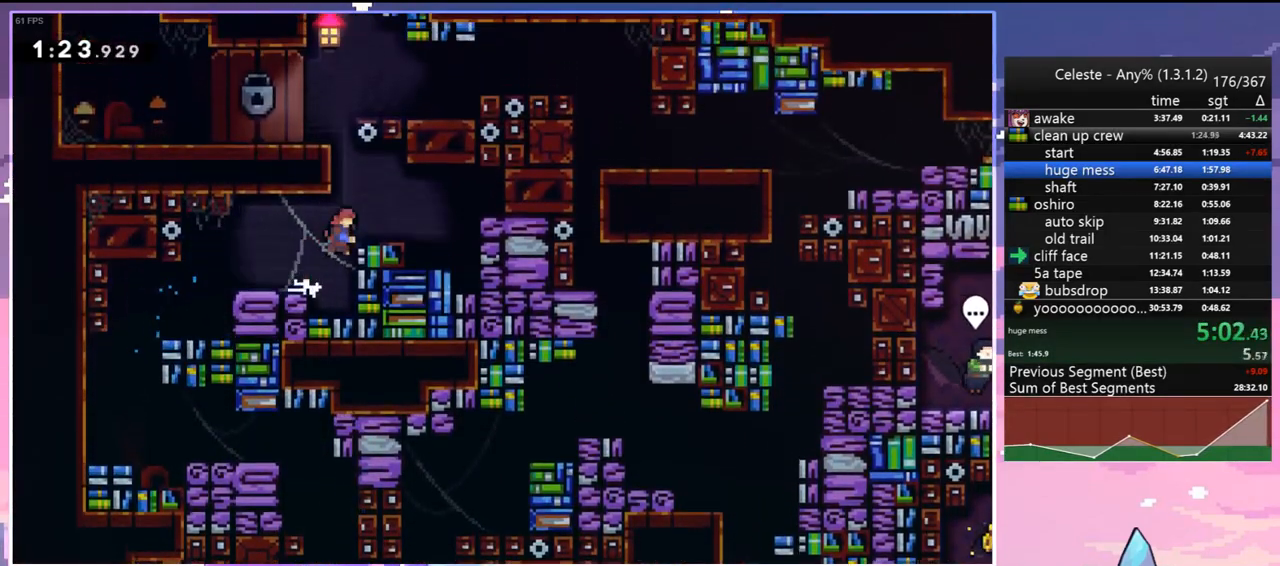
{"keys": ["right"], "events": [[17, "dash", "down"], [17, "right", "up"], [67, "jump", "up"], [150, "dash", "up"], [200, "right", "down"], [300, "up", "up"]]}
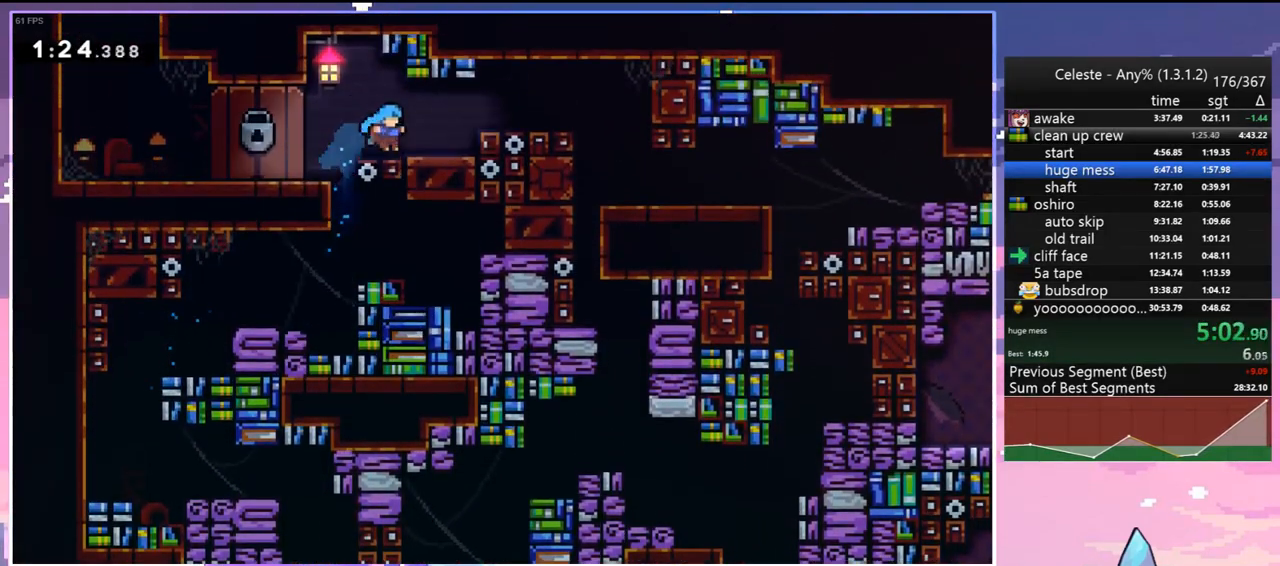
{"keys": ["dash", "down"], "events": [[83, "jump", "down"], [117, "dash", "down"], [167, "jump", "up"], [267, "dash", "up"], [450, "down", "down"], [450, "right", "up"], [500, "dash", "down"]]}
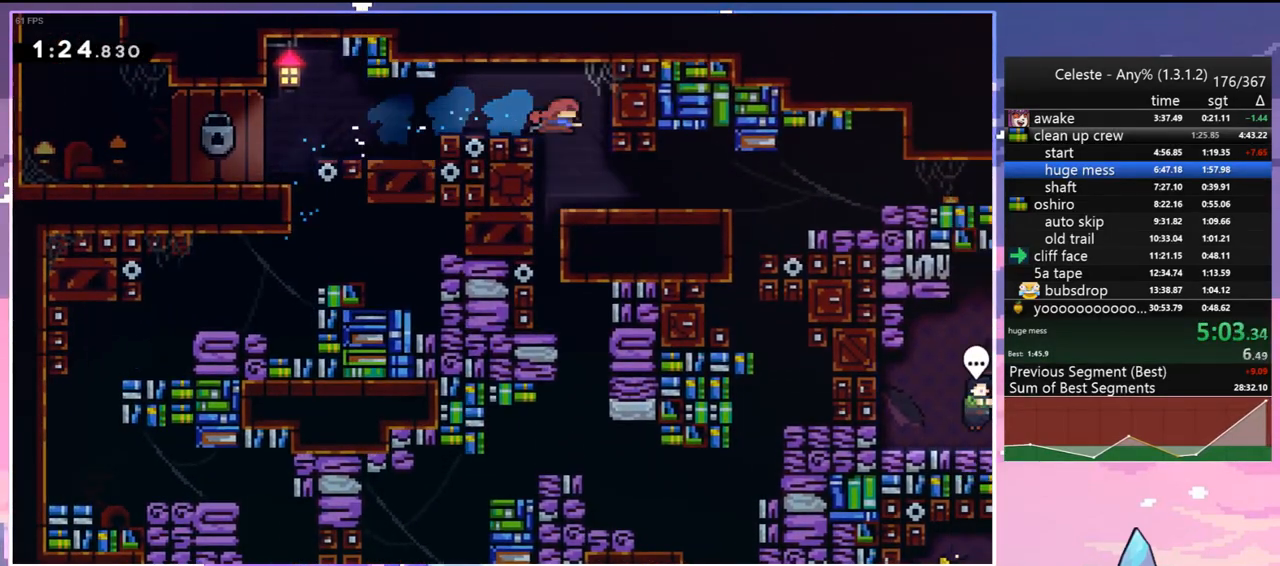
{"keys": ["right"], "events": [[83, "dash", "up"], [283, "down", "up"], [333, "right", "down"]]}
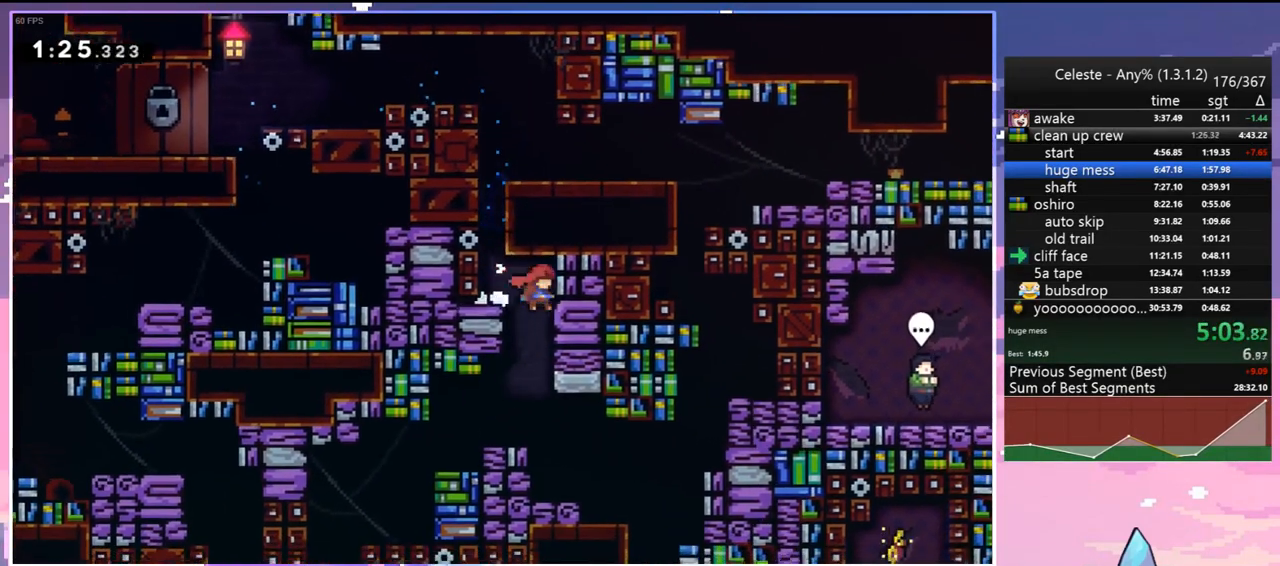
{"keys": ["right"], "events": [[17, "dash", "down"], [17, "down", "down"], [17, "right", "up"], [150, "dash", "up"], [250, "right", "down"], [300, "down", "up"]]}
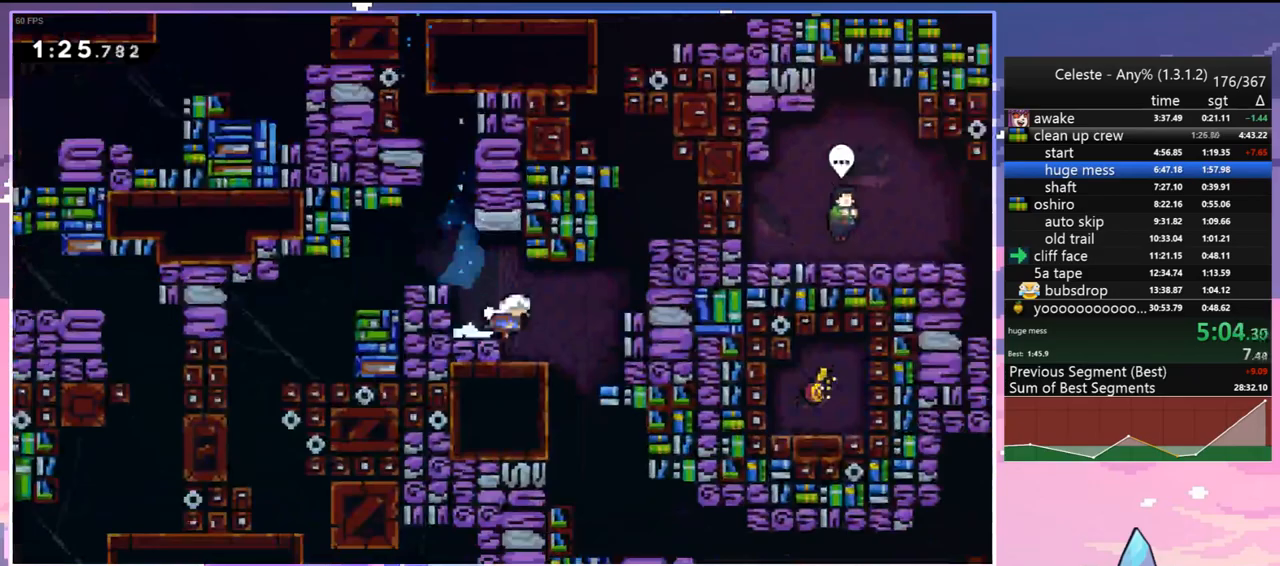
{"keys": ["down", "right"], "events": [[217, "down", "down"], [217, "right", "up"], [317, "dash", "down"], [400, "dash", "up"], [450, "right", "down"]]}
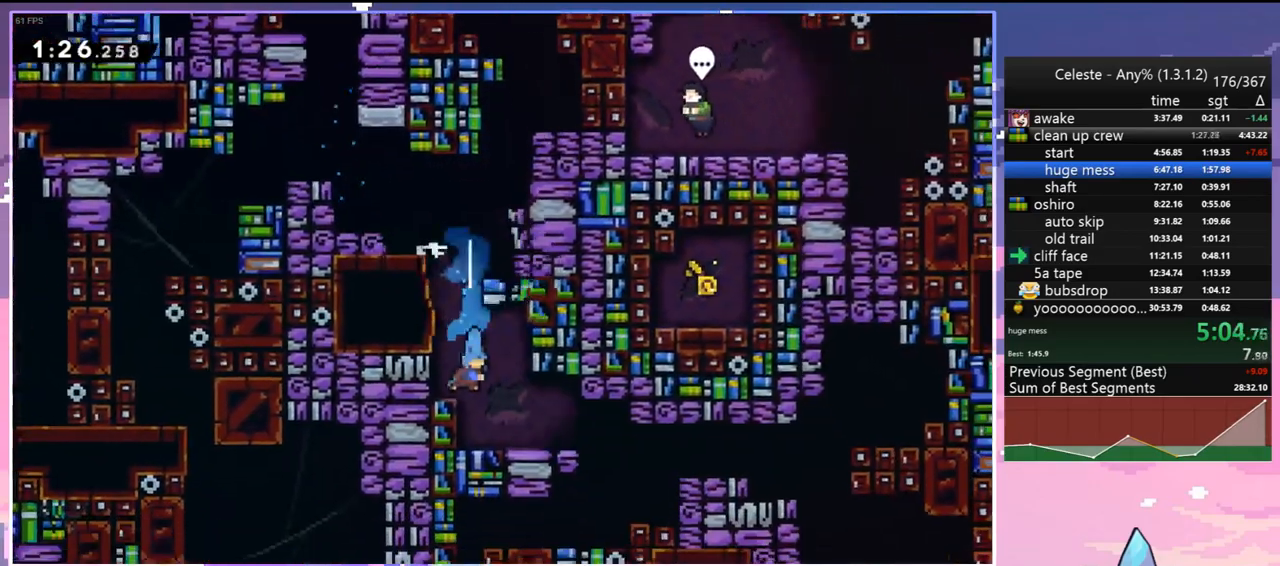
{"keys": ["right"], "events": [[50, "down", "up"], [283, "dash", "down"], [367, "dash", "up"]]}
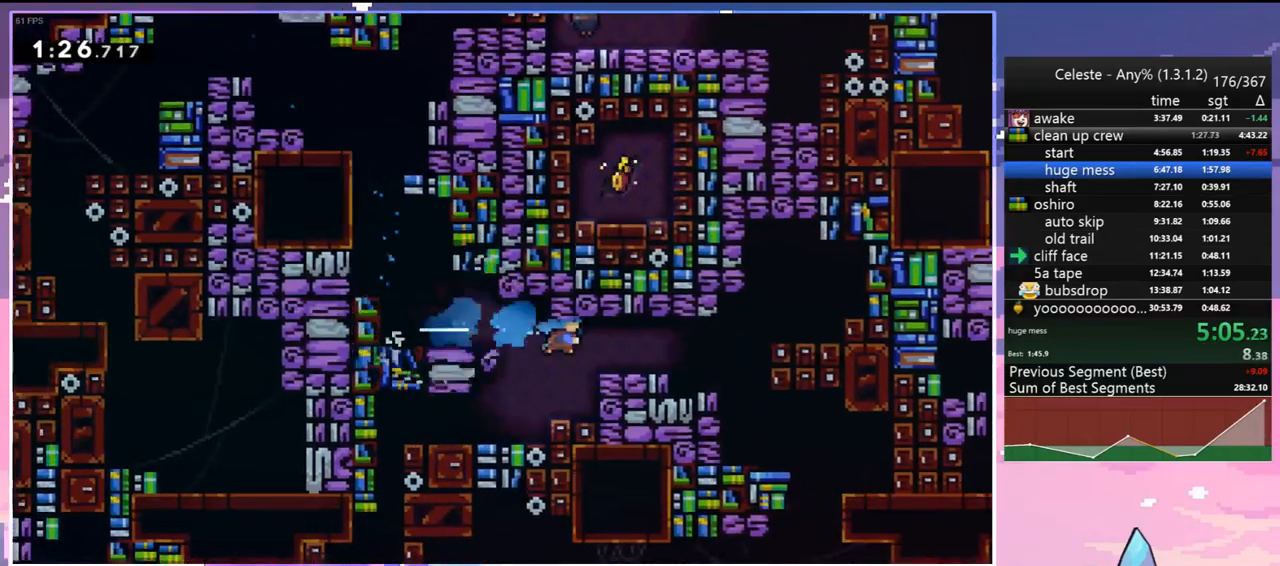
{"keys": ["down", "right"], "events": [[100, "down", "down"], [150, "jump", "down"], [250, "dash", "down"], [333, "dash", "up"], [333, "jump", "up"]]}
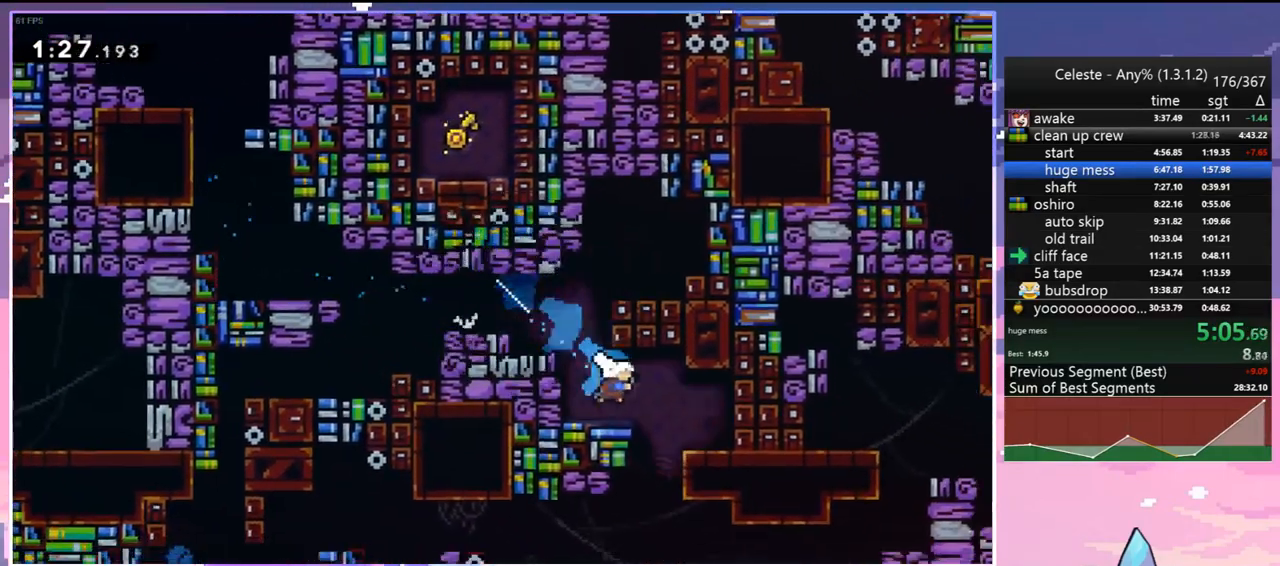
{"keys": ["left"], "events": [[167, "dash", "down"], [167, "right", "up"], [267, "dash", "up"], [350, "down", "up"], [350, "left", "down"]]}
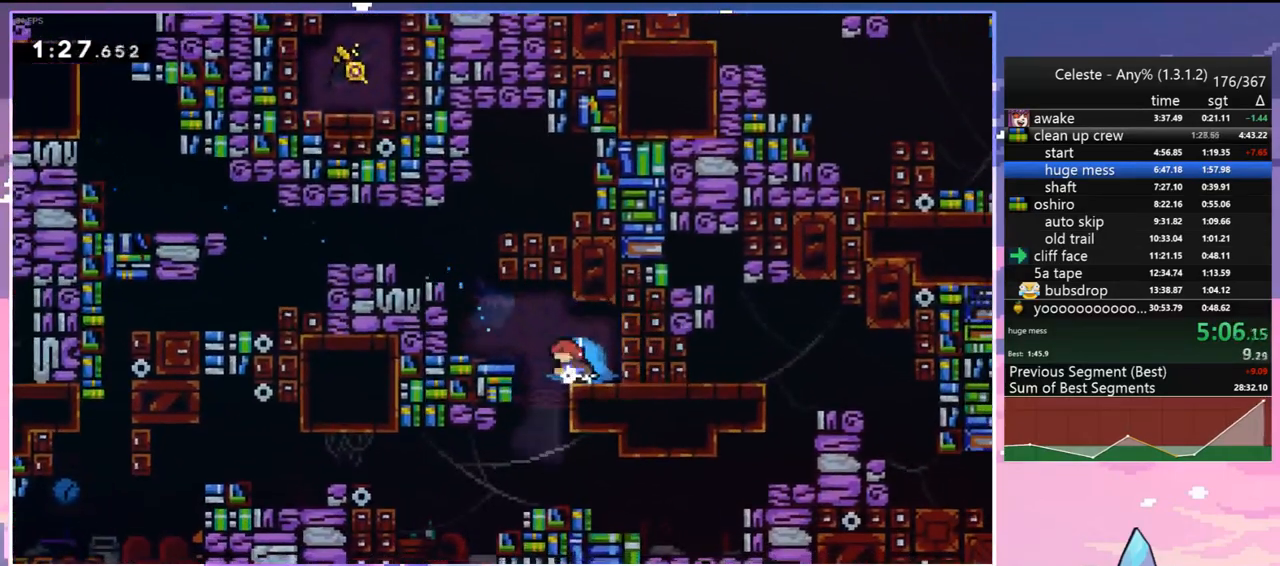
{"keys": [], "events": [[50, "dash", "down"], [50, "down", "down"], [83, "left", "up"], [183, "dash", "up"], [367, "right", "down"], [417, "right", "up"], [467, "down", "up"]]}
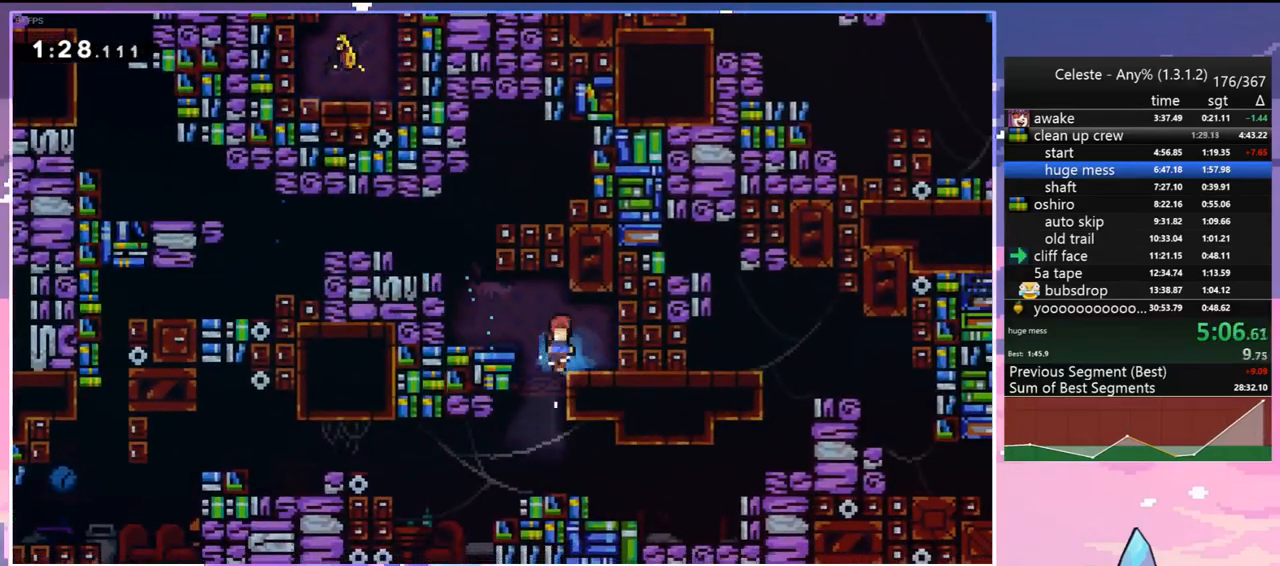
{"keys": ["dash", "down", "right"], "events": [[17, "left", "down"], [100, "dash", "down"], [100, "down", "down"], [100, "left", "up"], [250, "dash", "up"], [333, "right", "down"], [383, "dash", "down"]]}
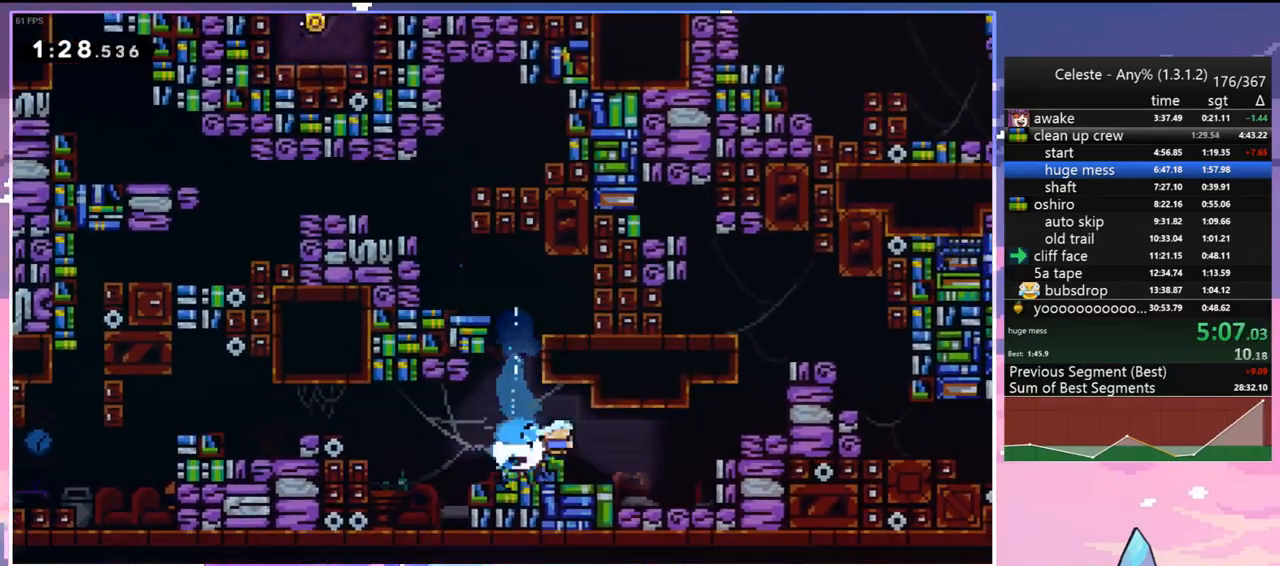
{"keys": ["jump", "right", "up"], "events": [[83, "jump", "down"], [167, "down", "up"], [167, "grab", "down"], [267, "dash", "up"], [267, "jump", "up"], [267, "jump2", "down"], [267, "up", "down"], [400, "jump", "down"], [450, "jump2", "up"], [500, "grab", "up"]]}
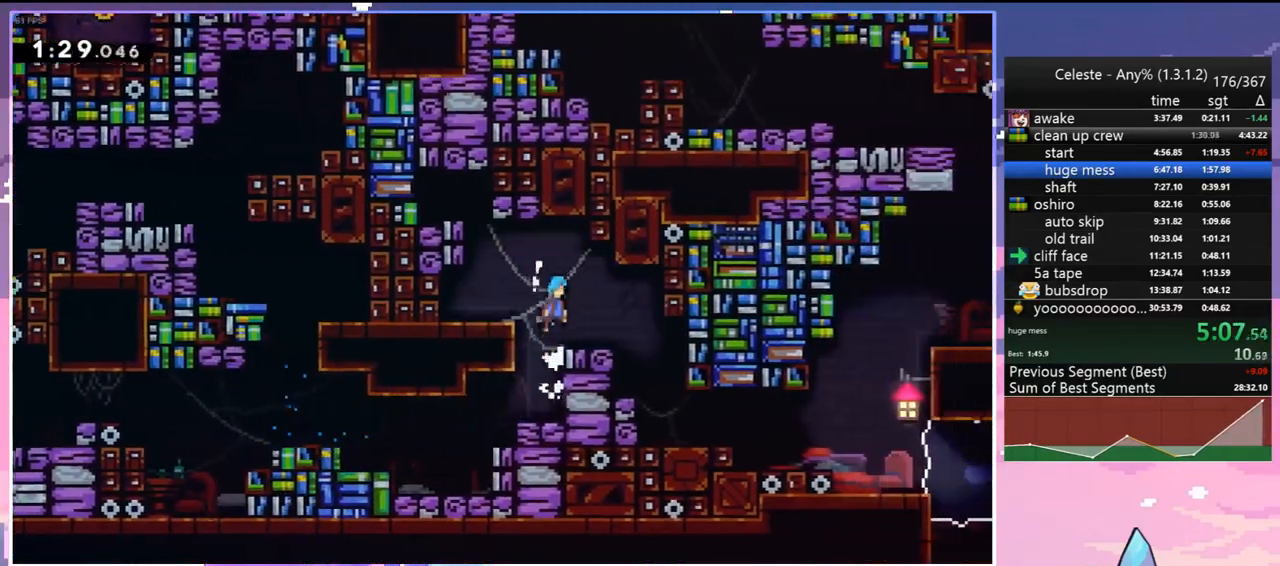
{"keys": ["right"], "events": [[50, "jump", "up"], [50, "up", "up"]]}
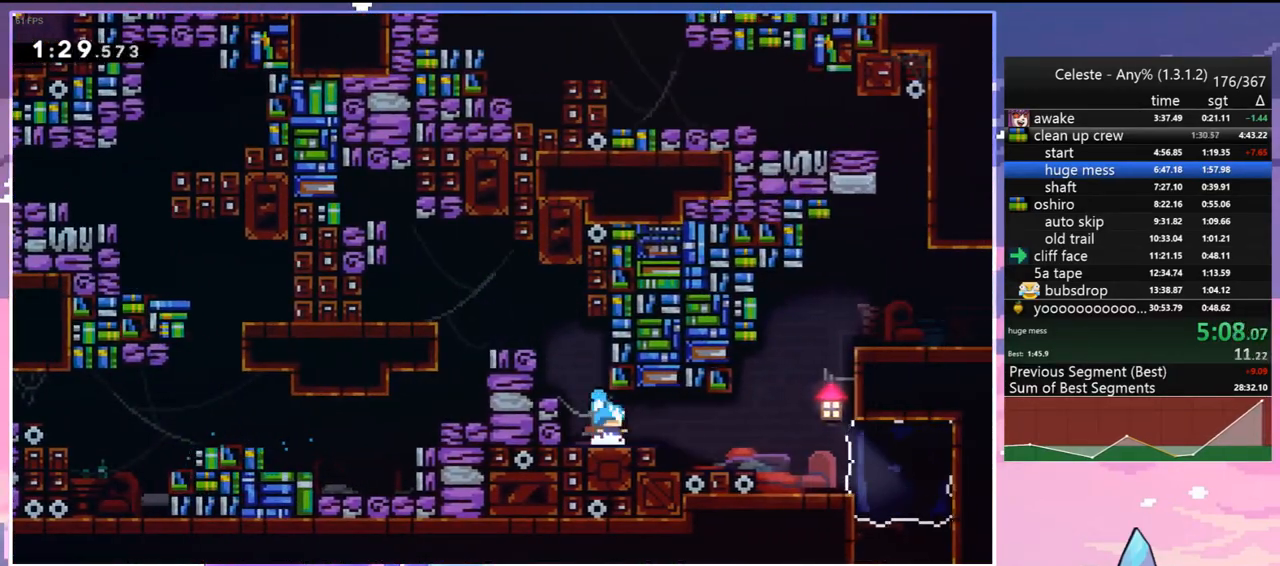
{"keys": ["jump", "right", "up"], "events": [[17, "left", "down"], [17, "right", "up"], [67, "dash", "down"], [67, "down", "down"], [200, "right", "down"], [250, "left", "up"], [300, "dash", "up"], [300, "down", "up"], [300, "jump", "down"], [483, "up", "down"]]}